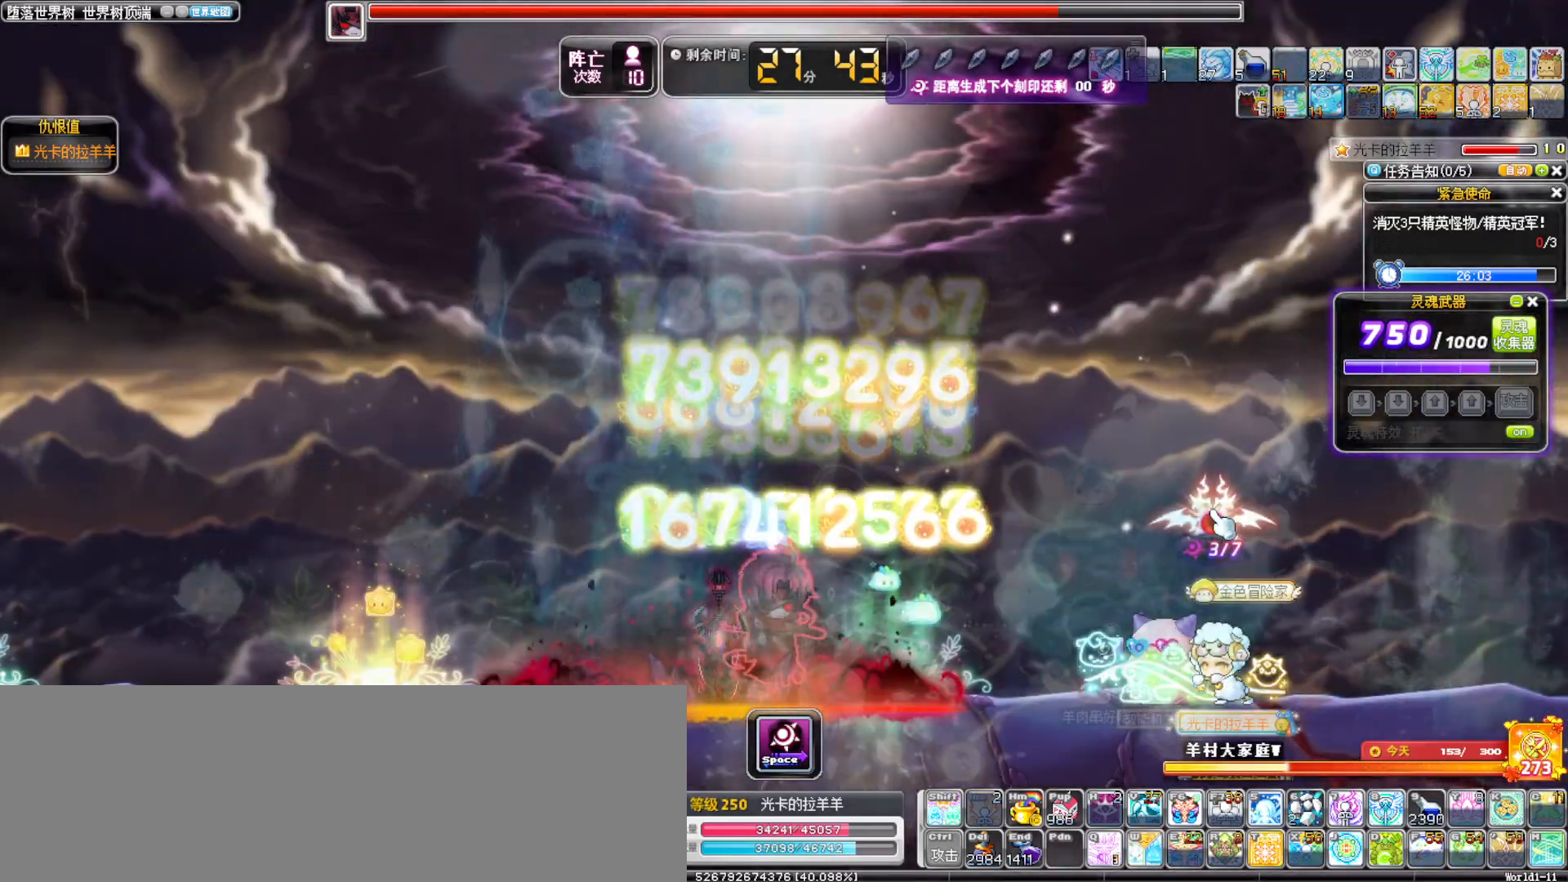
Gameplay with keyboard; each line is a JSON object with the keys held at the frame after it. "events" lists presses ("down") and releases ("up") of ".", "/", "0", "1", "2", "3", "4", "5", "6", "7", "8", "9", "a", "alt_l", "alt_r", "b", "backslash", "backspace", "c", "caps_lock", "comma", "ctrl_l", "ctrl_r", "d", "down", "e", "equals", "f", "g", "h", "i", "j", "k", "l", "lbracket", "left", "m", "minus", "n", "o", "p", "q", "quote", "r", "rbracket", "return", "right", "s", "semicolon", "shift_l", "shift_r", "space", "super", "t", "tab", "tilde", "u", "up", "v", "w", "x", "y" and "z" between this image and that frame as [ms after this image, input, new state], when the widget could be followed in between. No other keys are recorded. Mouse input is not recorded.
{"keys": ["a", "left"], "events": [[217, "right", "down"], [317, "alt_l", "down"], [417, "alt_l", "up"], [417, "left", "down"], [417, "right", "up"], [467, "a", "down"]]}
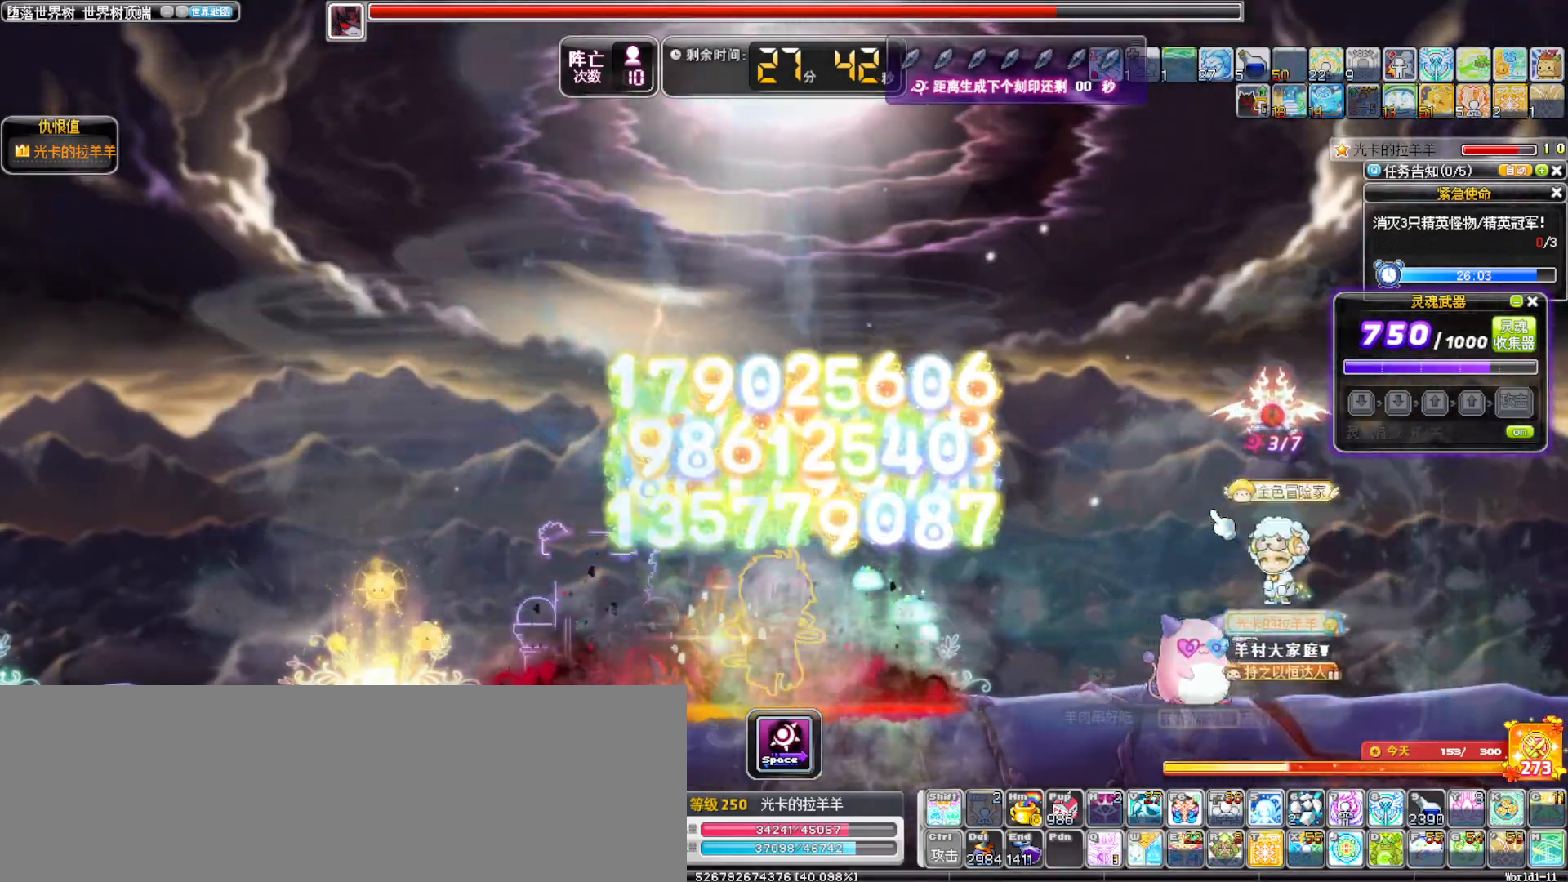
{"keys": ["left"], "events": [[50, "a", "up"], [150, "a", "down"], [233, "a", "up"]]}
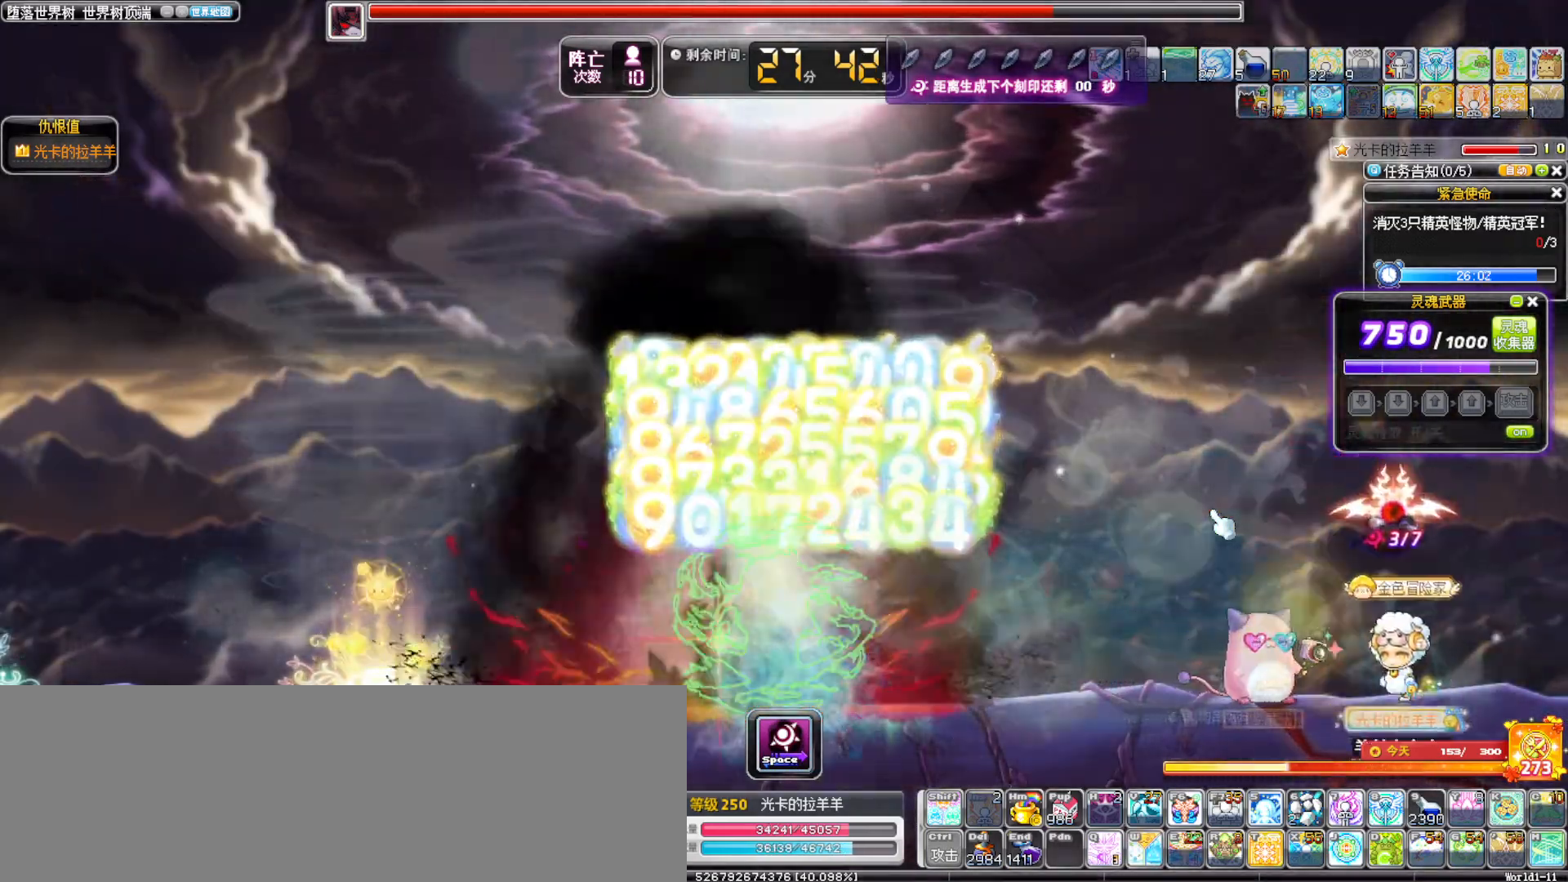
{"keys": ["right"], "events": [[67, "alt_l", "down"], [117, "a", "down"], [167, "a", "up"], [167, "alt_l", "up"], [250, "a", "down"], [400, "a", "up"], [400, "left", "up"], [433, "right", "down"]]}
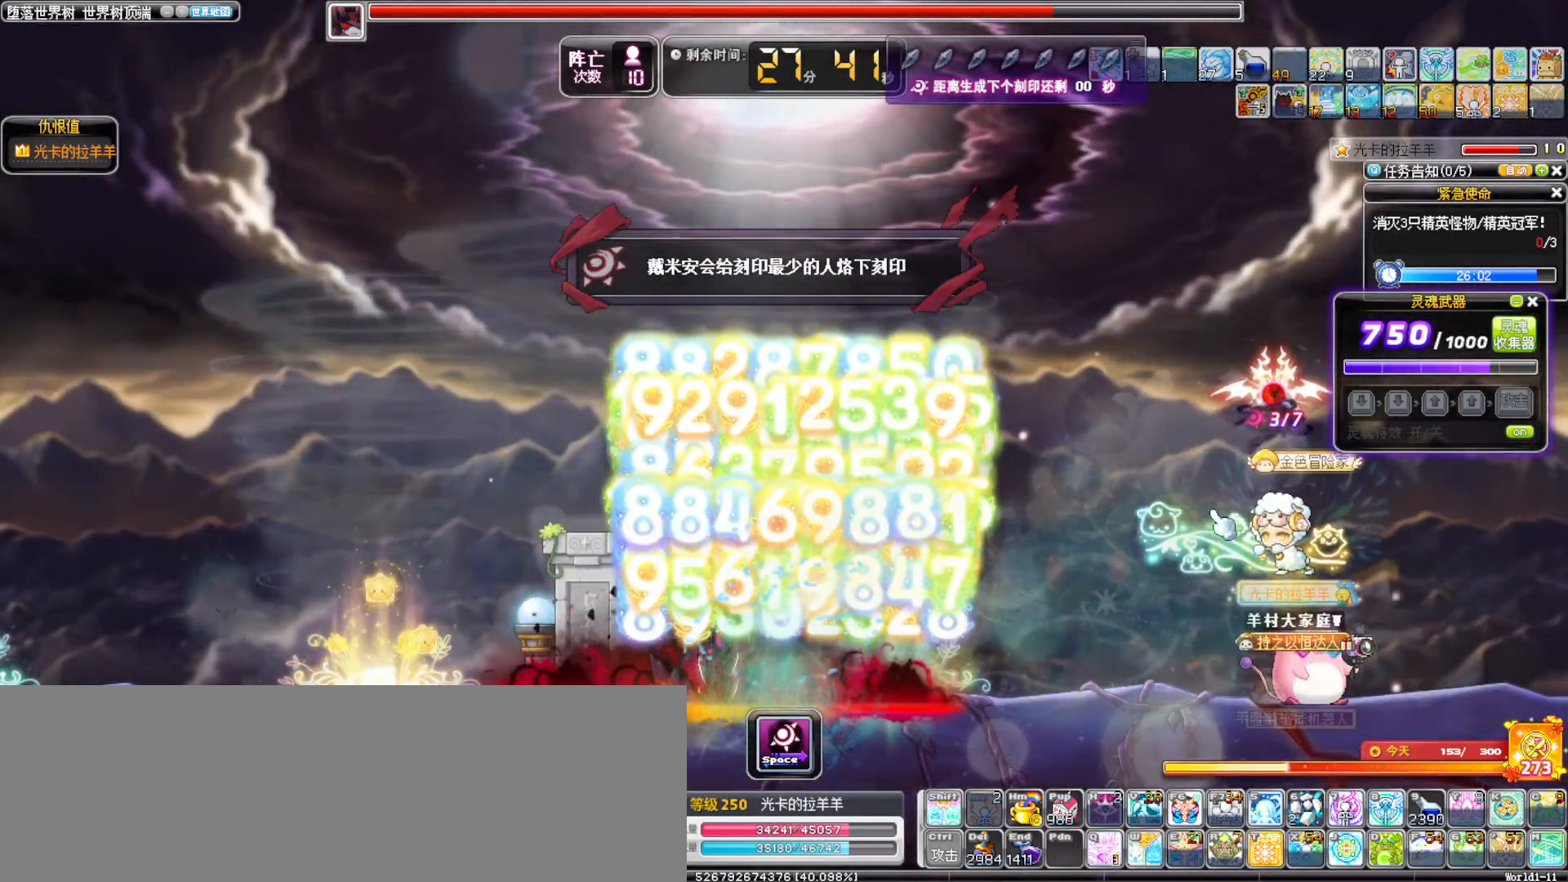
{"keys": ["a", "left"], "events": [[267, "alt_l", "down"], [367, "alt_l", "up"], [367, "left", "down"], [367, "right", "up"], [450, "a", "down"]]}
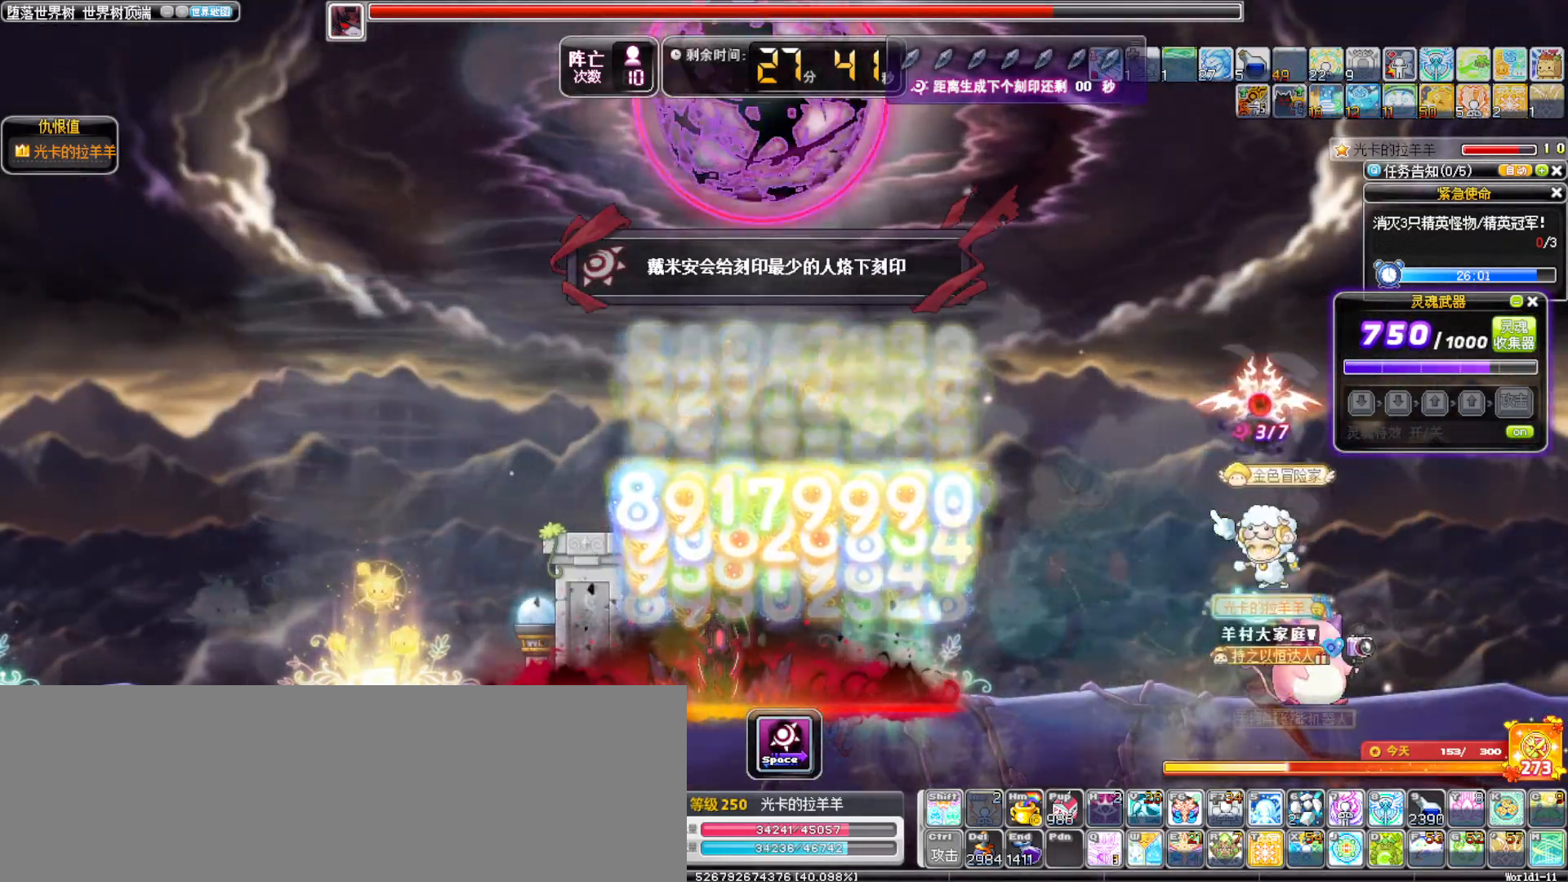
{"keys": ["right"], "events": [[50, "a", "up"], [100, "left", "up"], [133, "a", "down"], [250, "a", "up"], [383, "right", "down"]]}
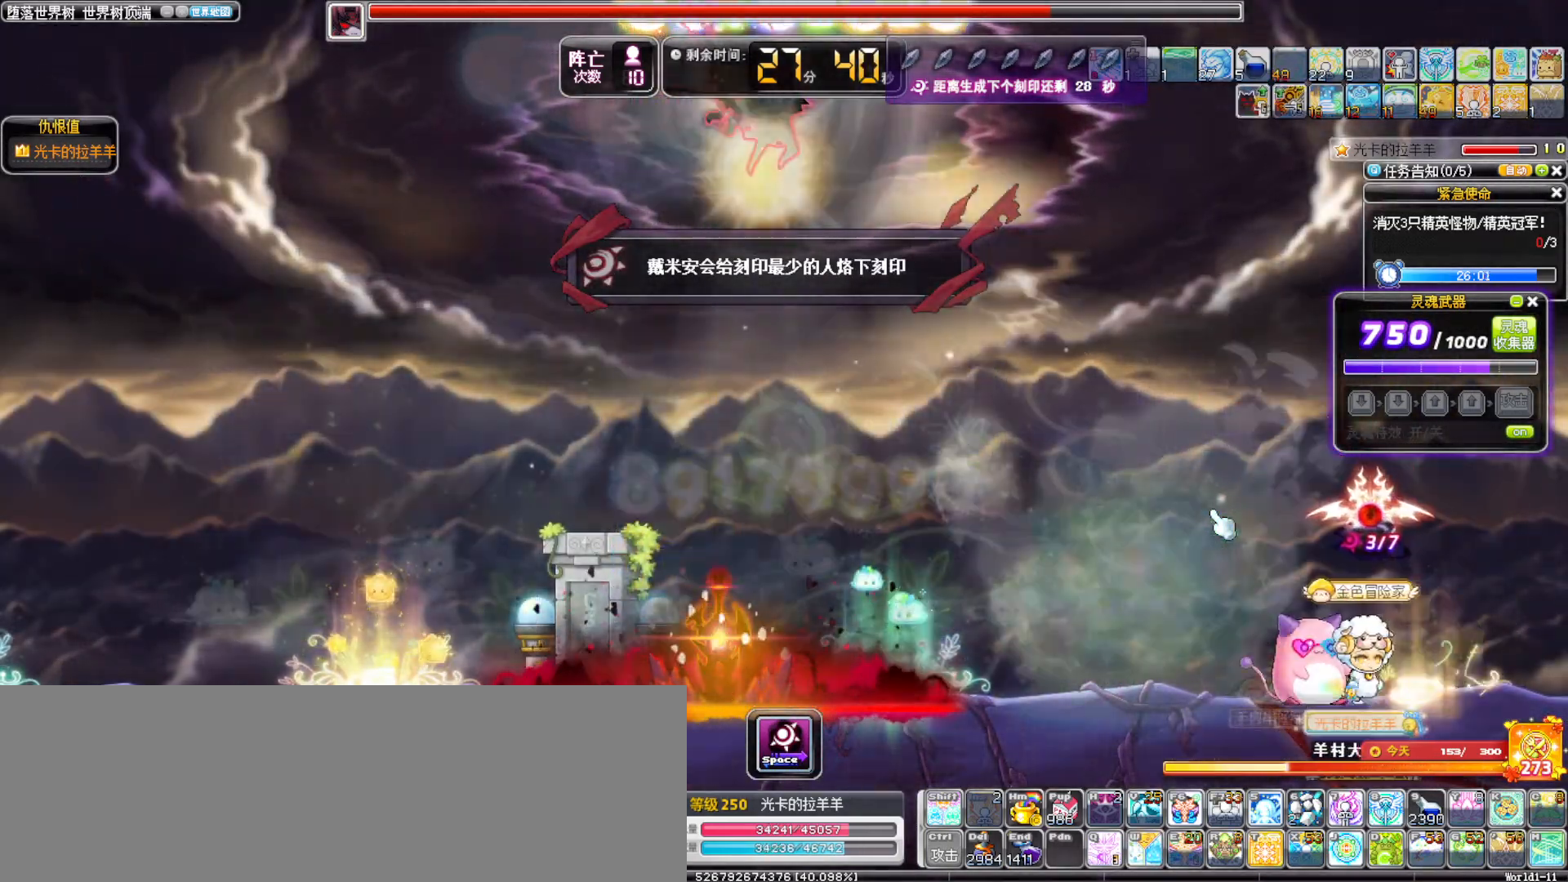
{"keys": ["left"], "events": [[300, "left", "down"], [300, "right", "up"]]}
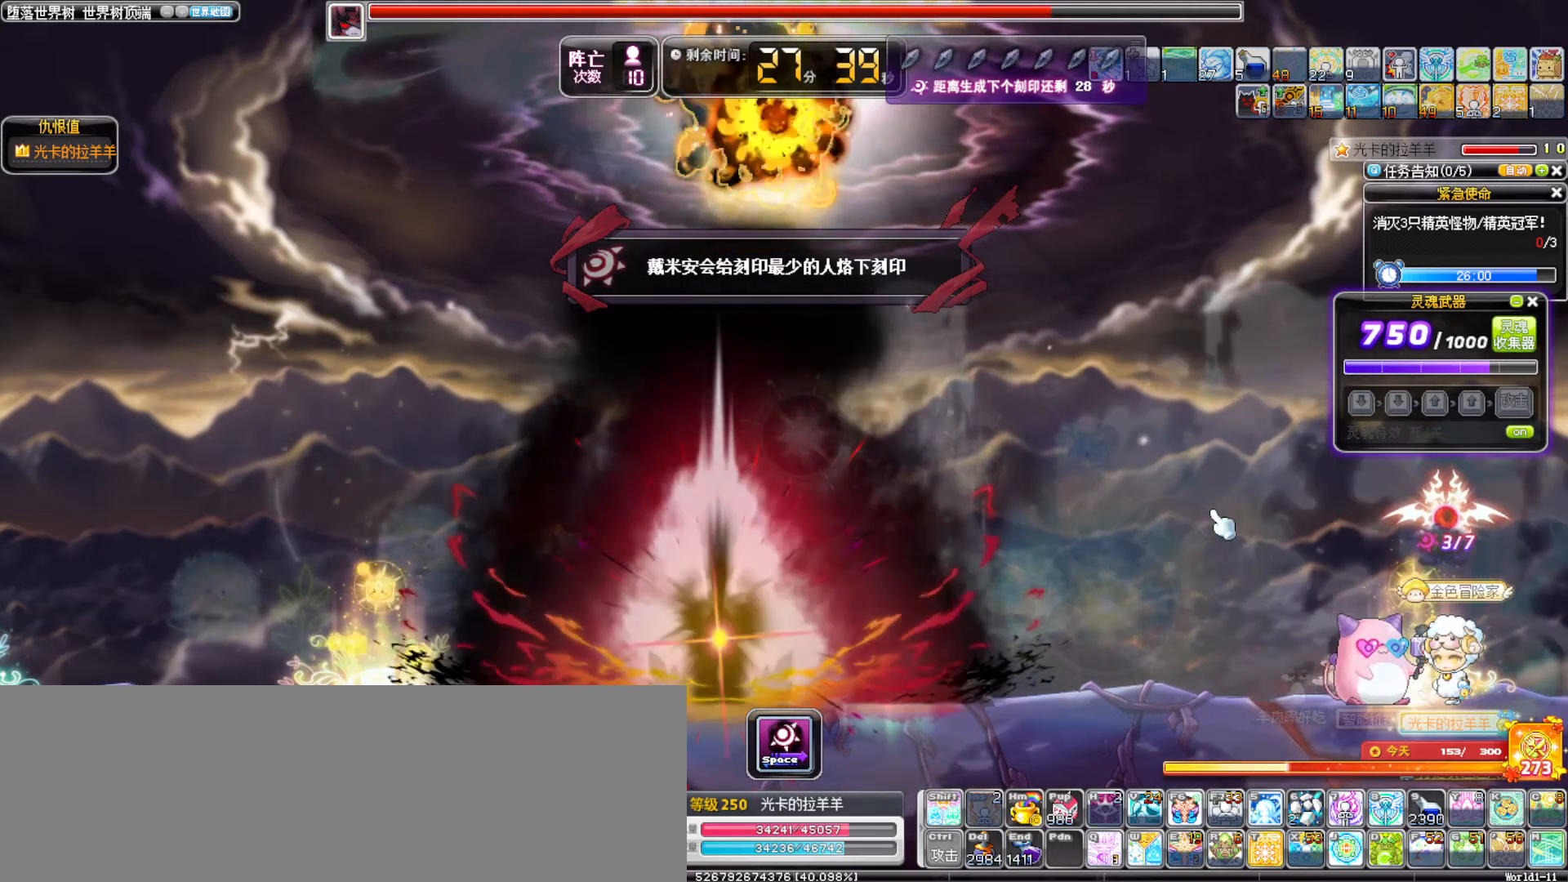
{"keys": ["left"], "events": []}
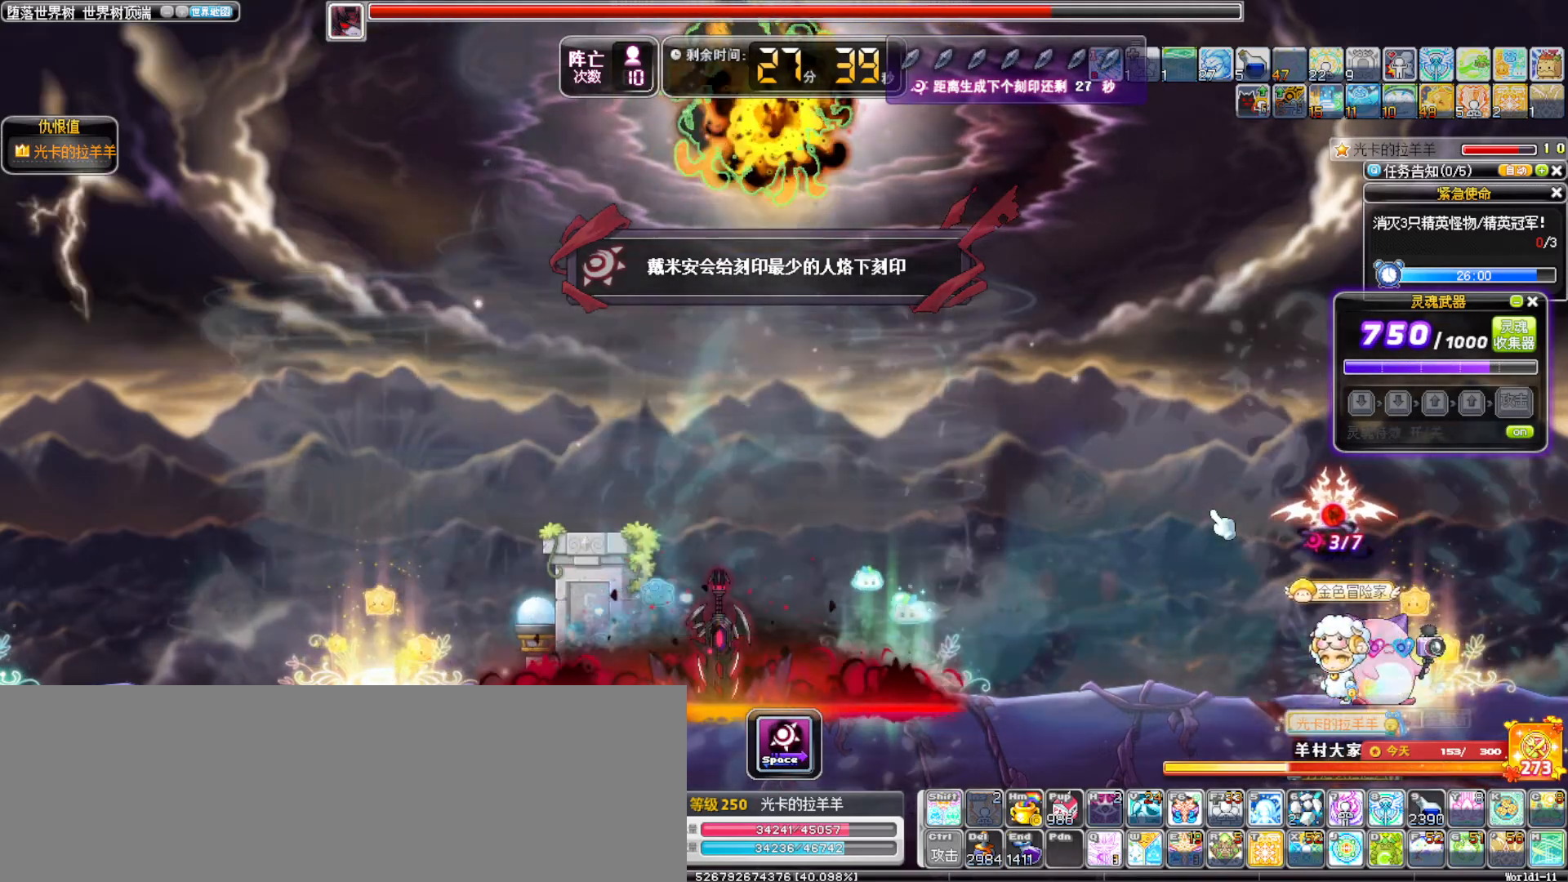
{"keys": ["alt_l", "up"], "events": [[100, "left", "up"], [283, "up", "down"], [417, "alt_l", "down"]]}
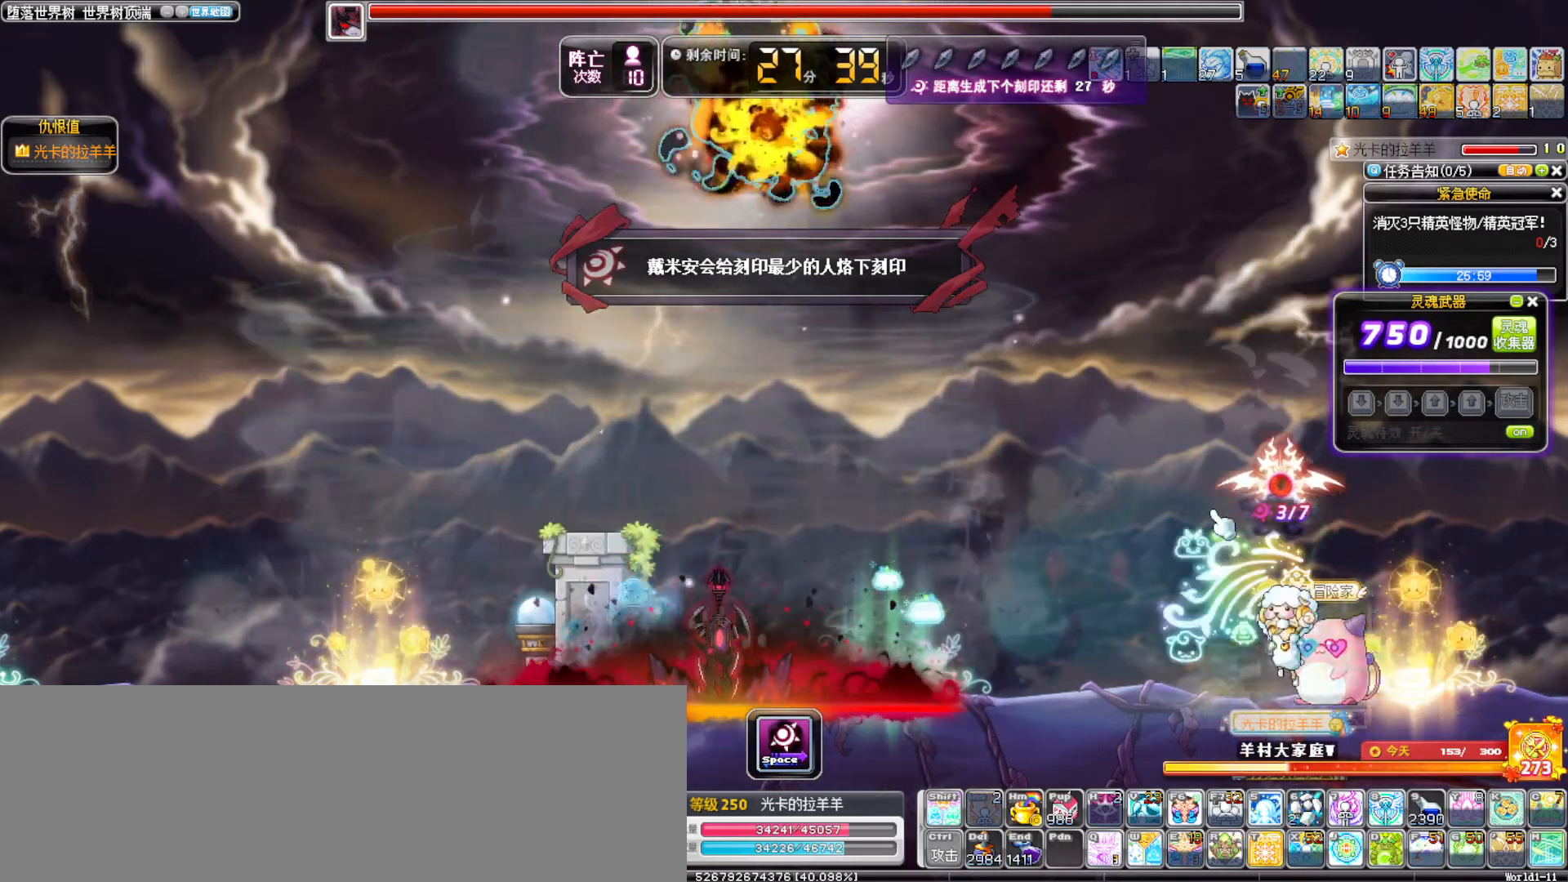
{"keys": ["up"], "events": [[117, "alt_l", "up"]]}
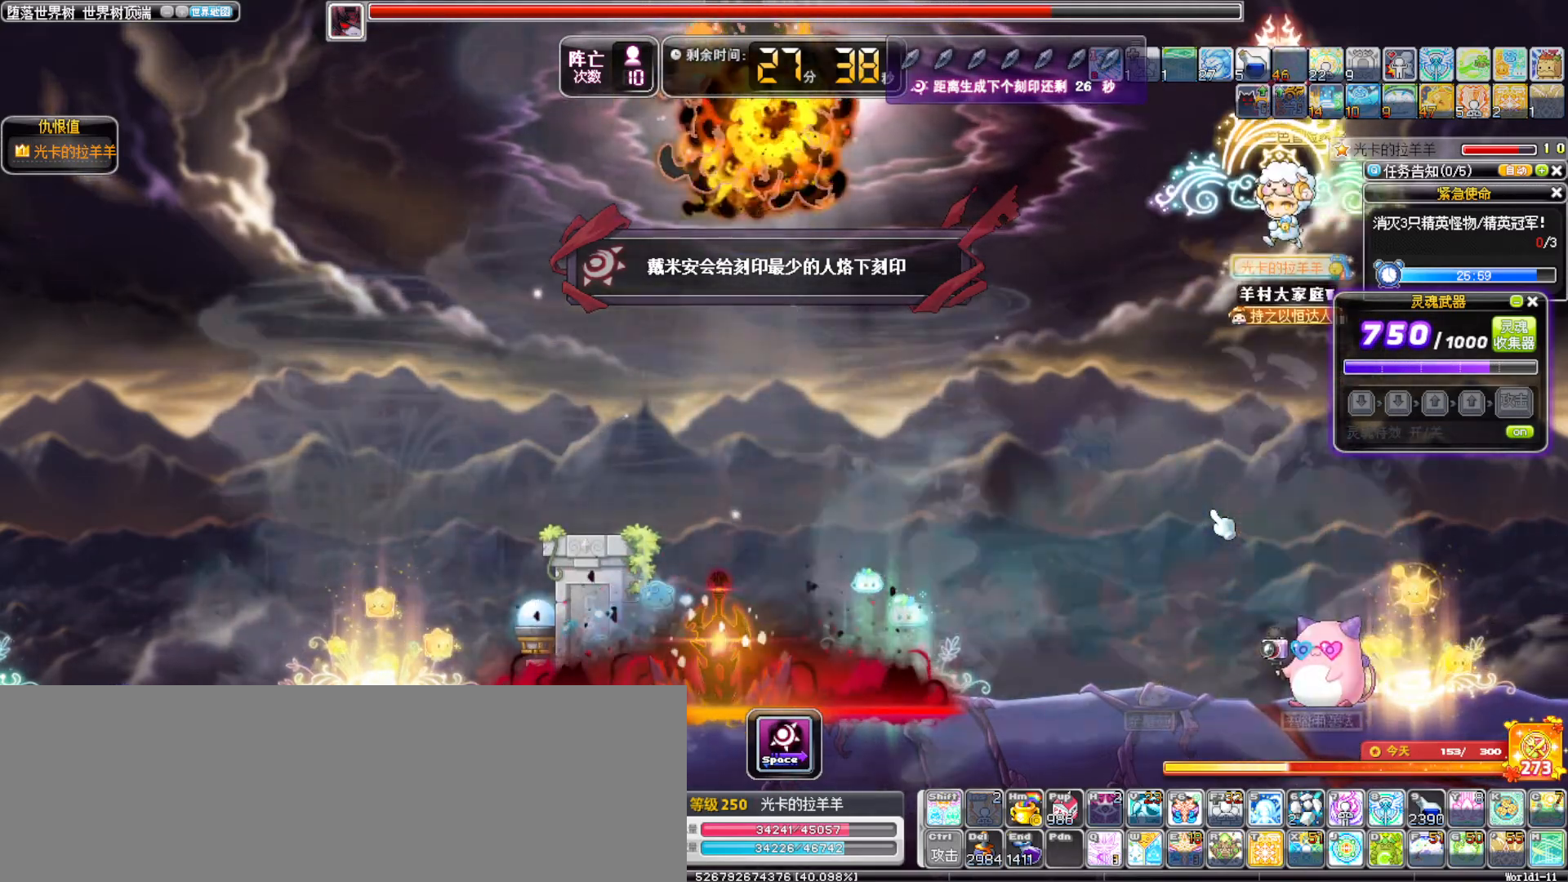
{"keys": [], "events": [[83, "a", "down"], [133, "up", "up"], [183, "a", "up"]]}
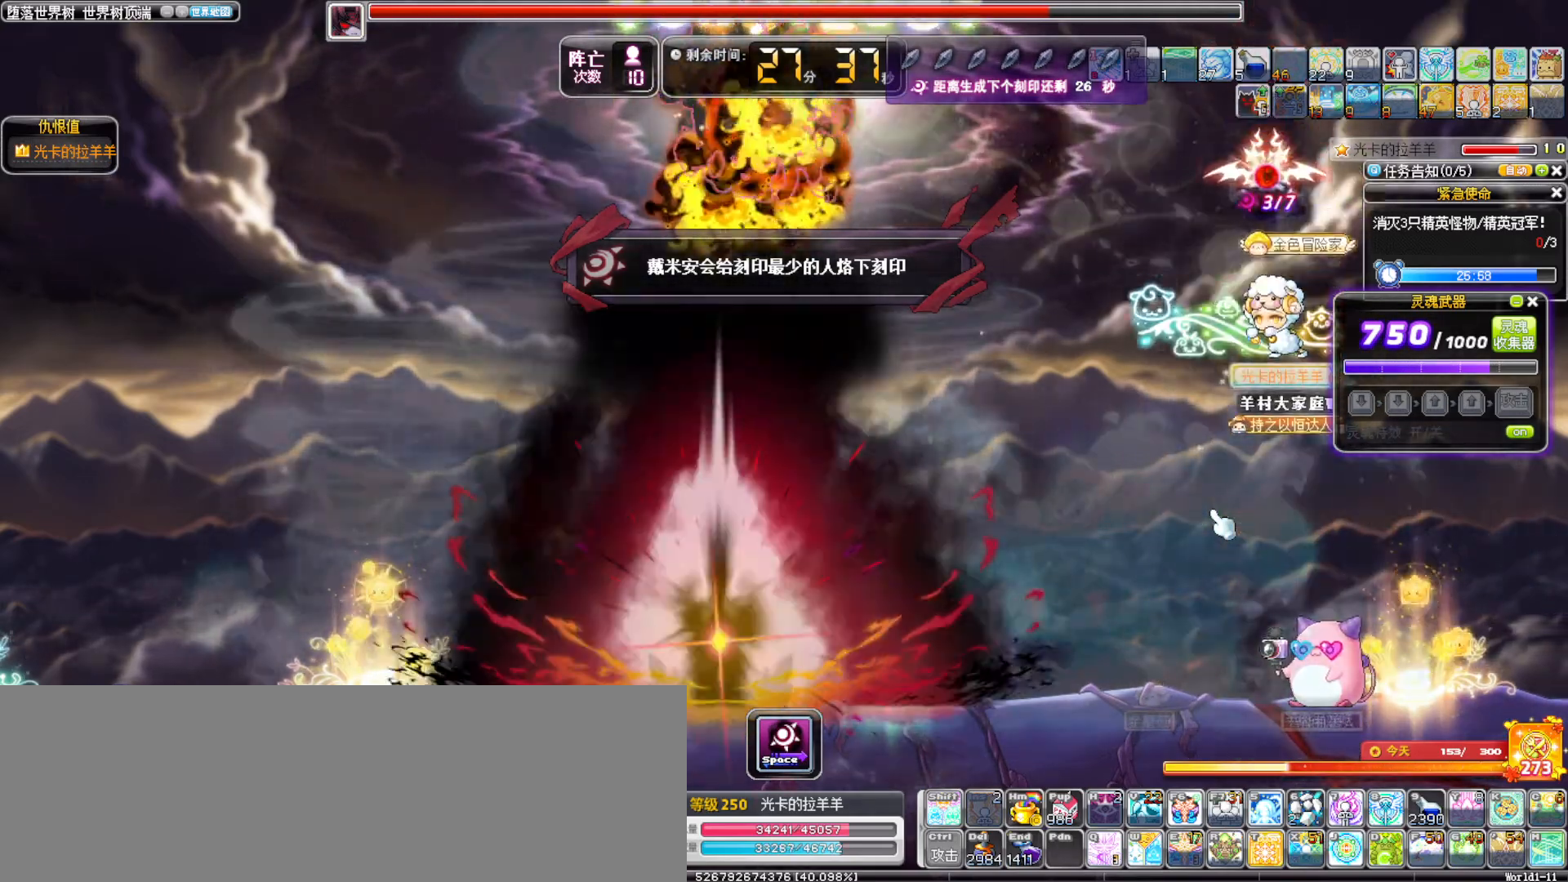
{"keys": ["up"], "events": [[433, "up", "down"]]}
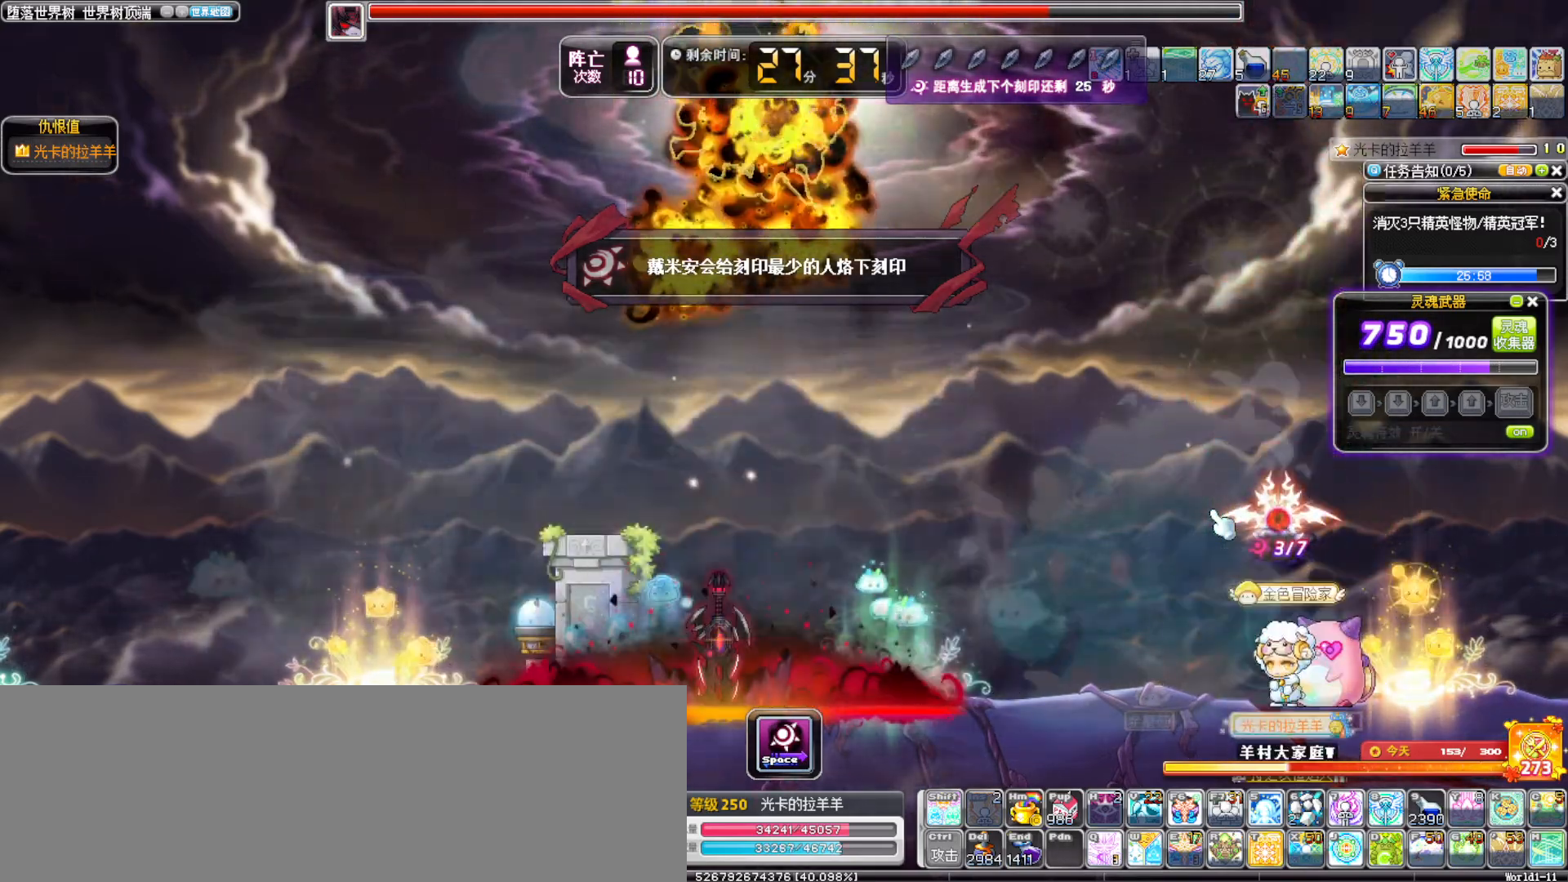
{"keys": ["up"], "events": [[67, "alt_l", "down"], [250, "alt_l", "up"]]}
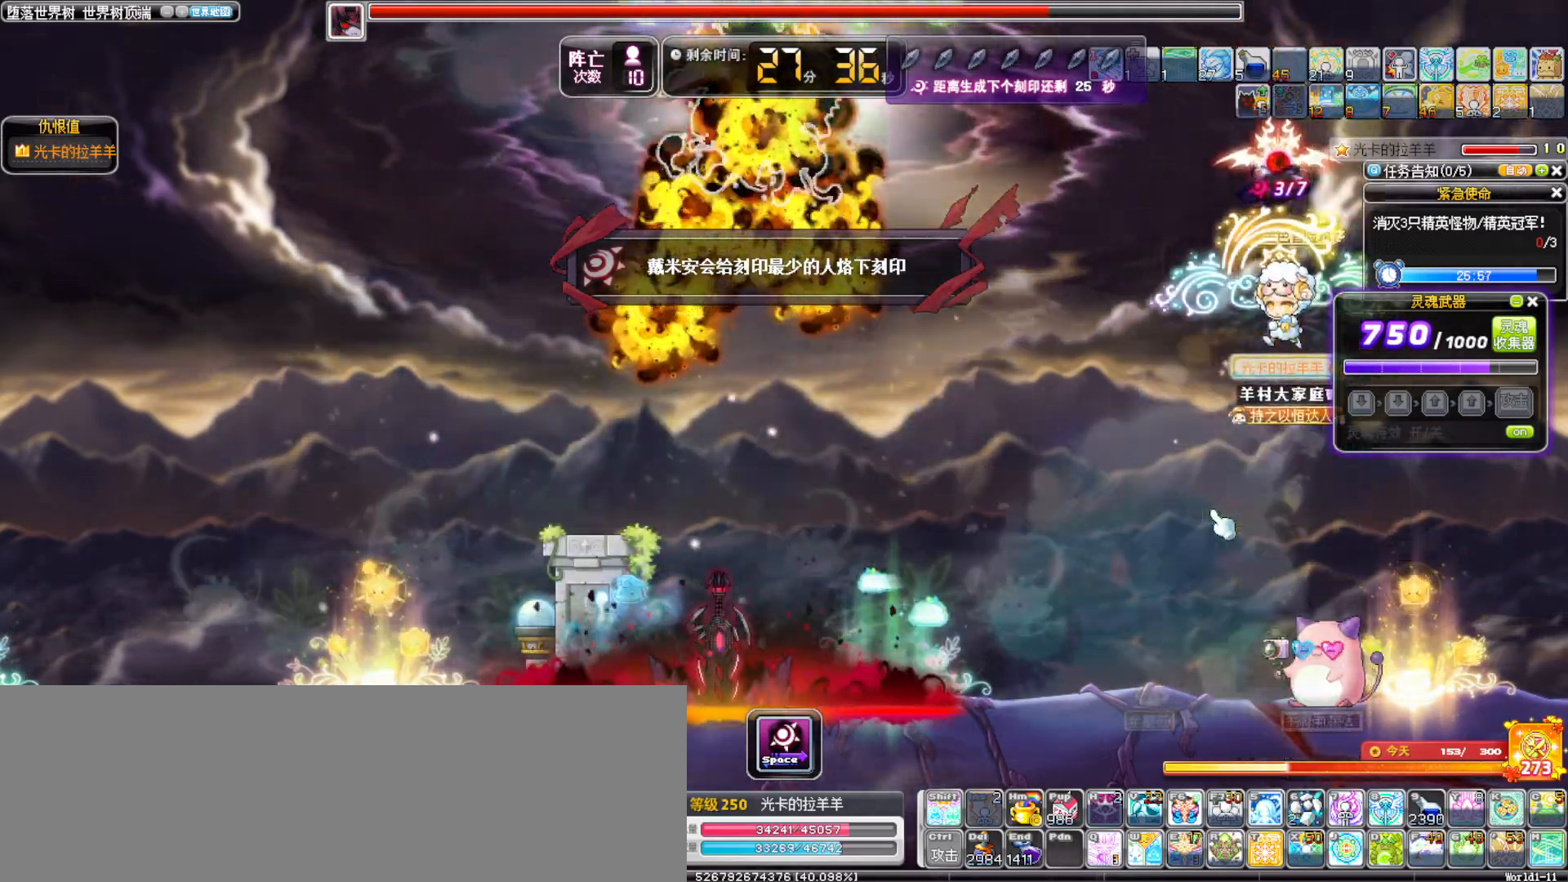
{"keys": [], "events": [[267, "a", "down"], [267, "up", "up"], [417, "a", "up"]]}
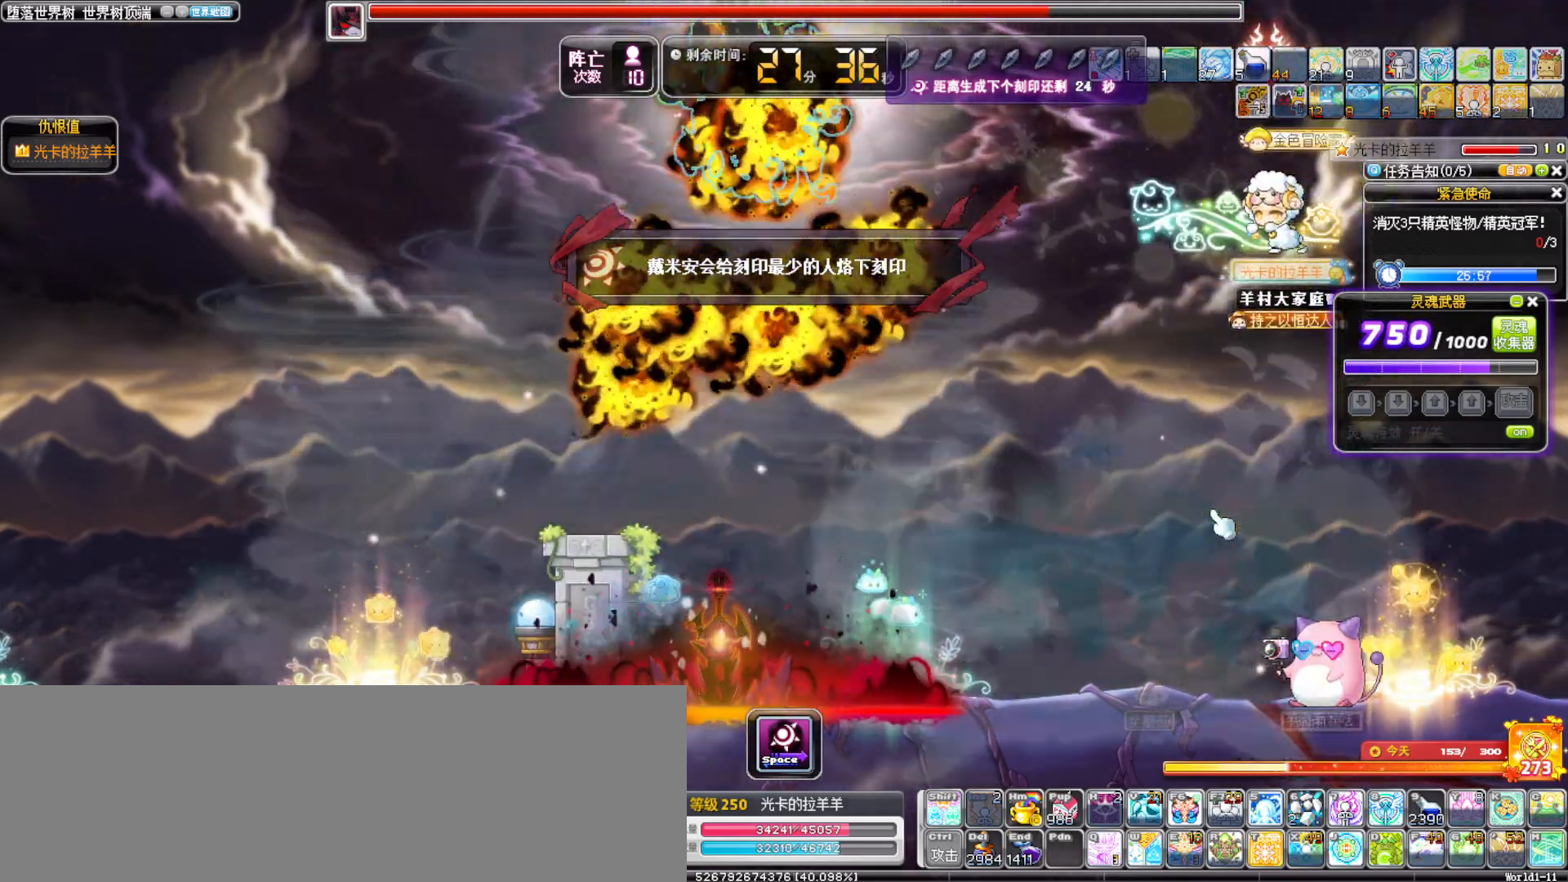
{"keys": [], "events": []}